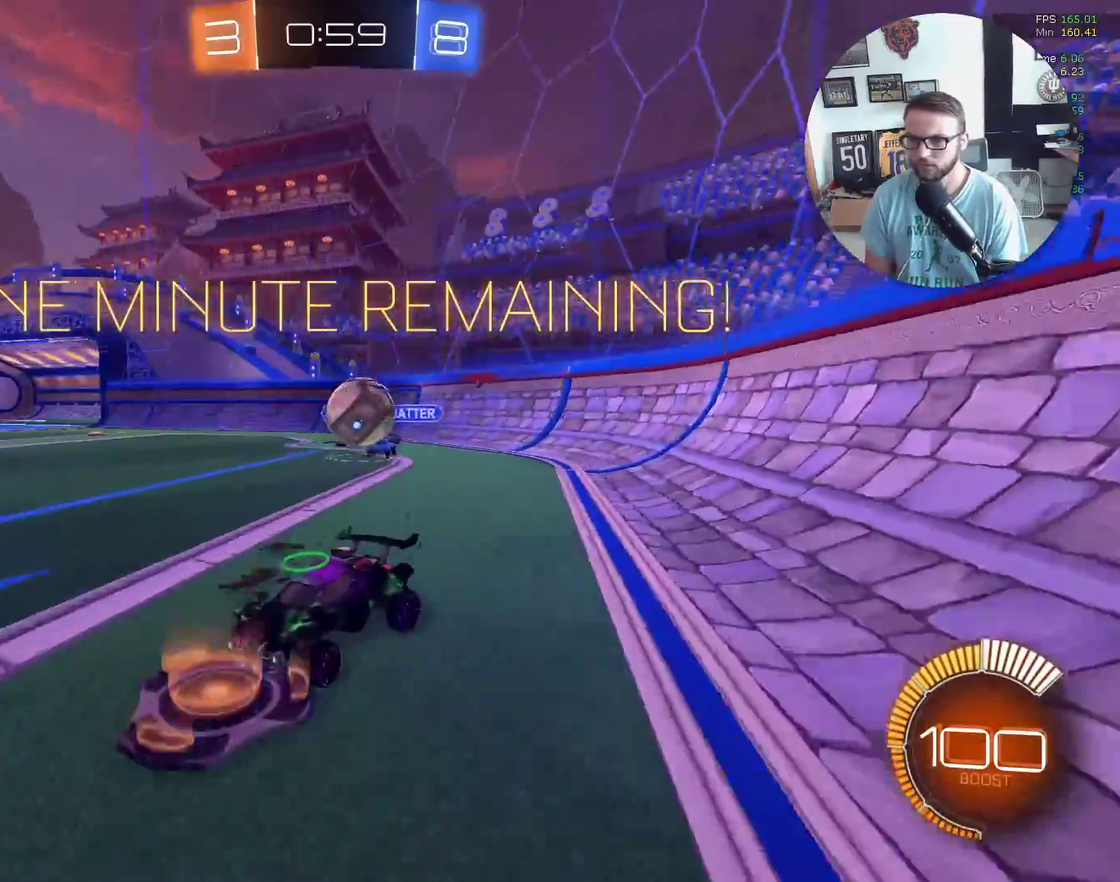
Gameplay with a controller (Xbox layout); each line is a JSON object with the inputs held at the frame after it. "events" lists button and stick changes between this image and that frame as [ms after this image, input, new state], when the widget could be followed in between. Not read: R3 right_stick.
{"buttons": ["R2"], "left_stick": "down", "events": [[166, "L2", "down"], [233, "L2", "up"], [500, "left_stick", "down"]]}
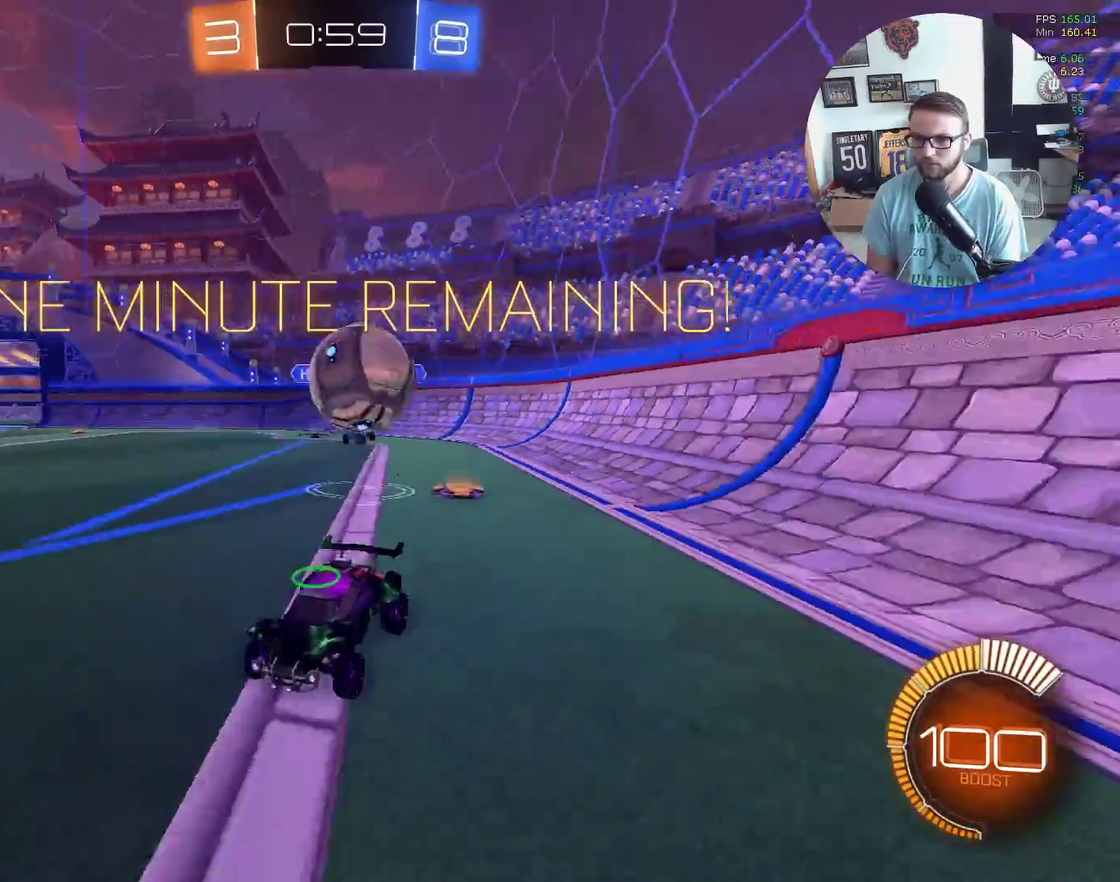
{"buttons": ["X", "R2"], "left_stick": "down-left", "events": [[67, "left_stick", "center"], [100, "X", "down"], [267, "left_stick", "down-left"], [367, "left_stick", "center"], [501, "left_stick", "down-left"]]}
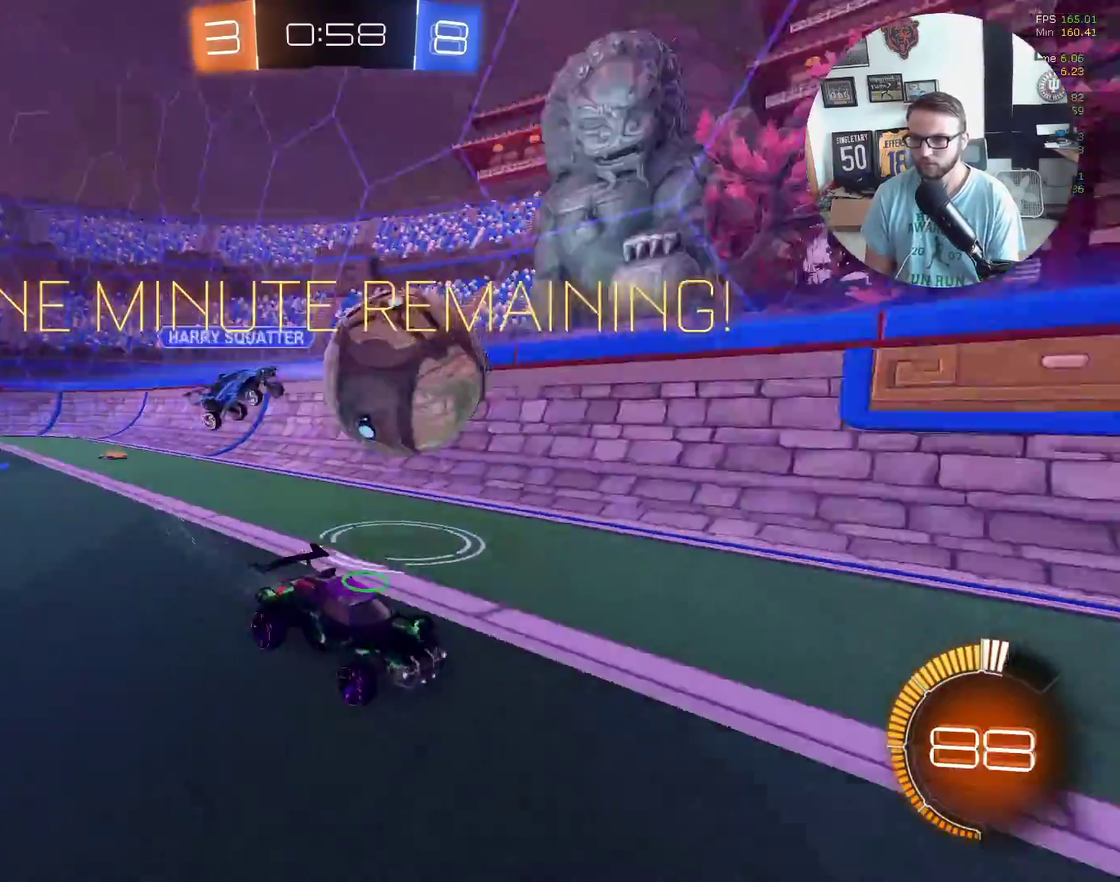
{"buttons": ["X", "R2"], "left_stick": "right", "events": [[233, "X", "up"], [300, "X", "down"], [433, "left_stick", "right"]]}
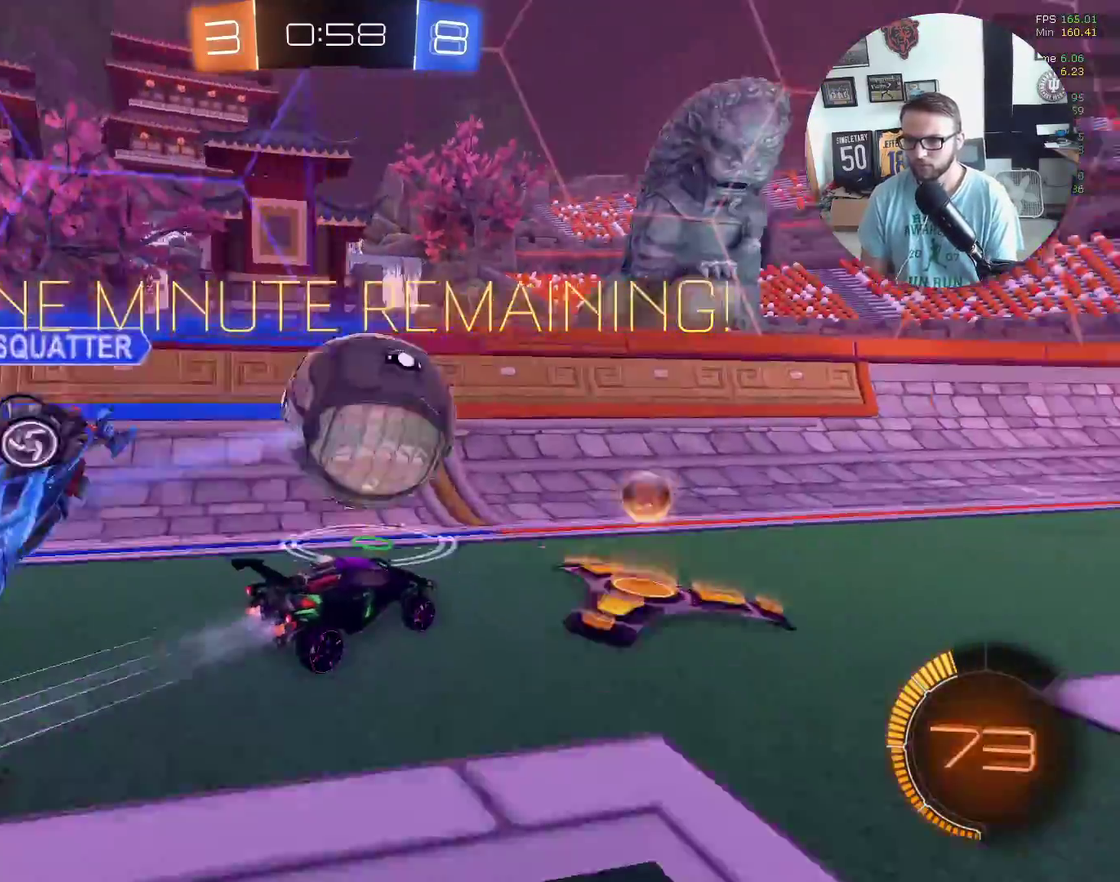
{"buttons": ["R2"], "left_stick": "center", "events": [[300, "left_stick", "center"], [434, "X", "up"]]}
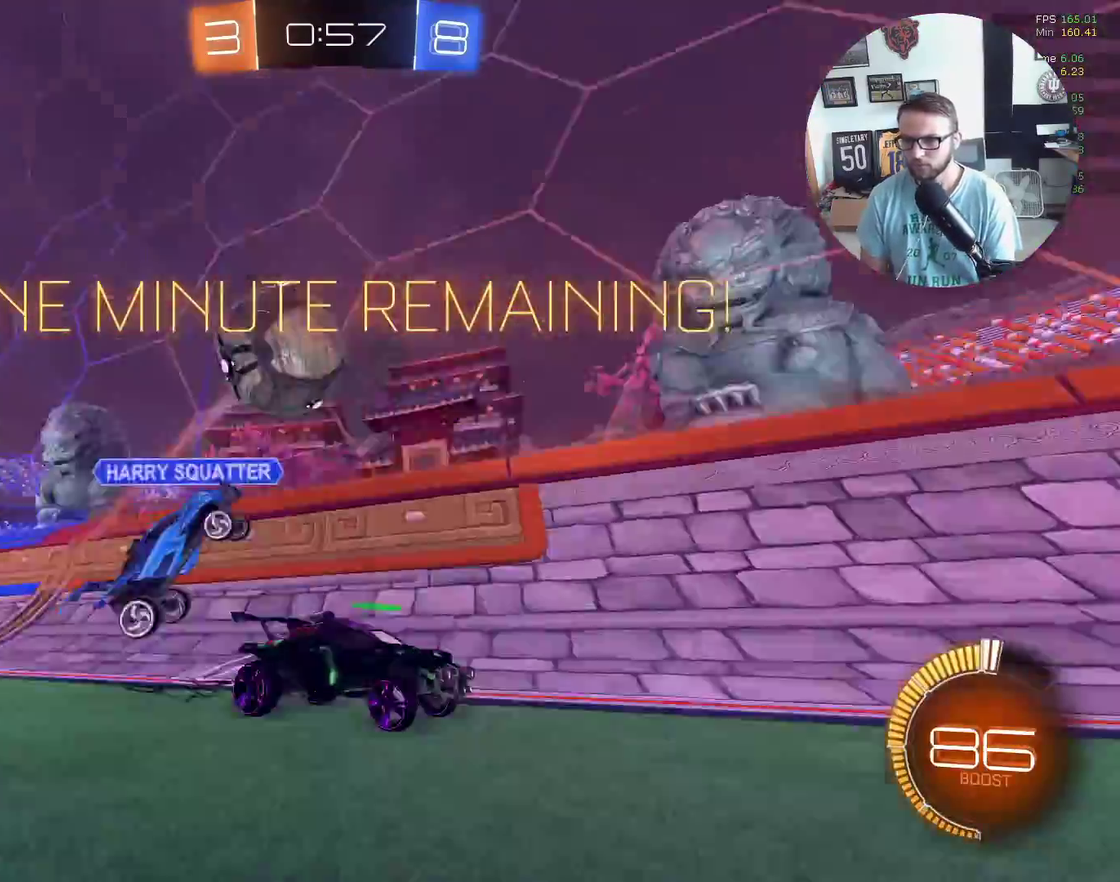
{"buttons": ["R2"], "left_stick": "down-left", "events": [[200, "Y", "down"], [333, "Y", "up"], [467, "left_stick", "down-left"]]}
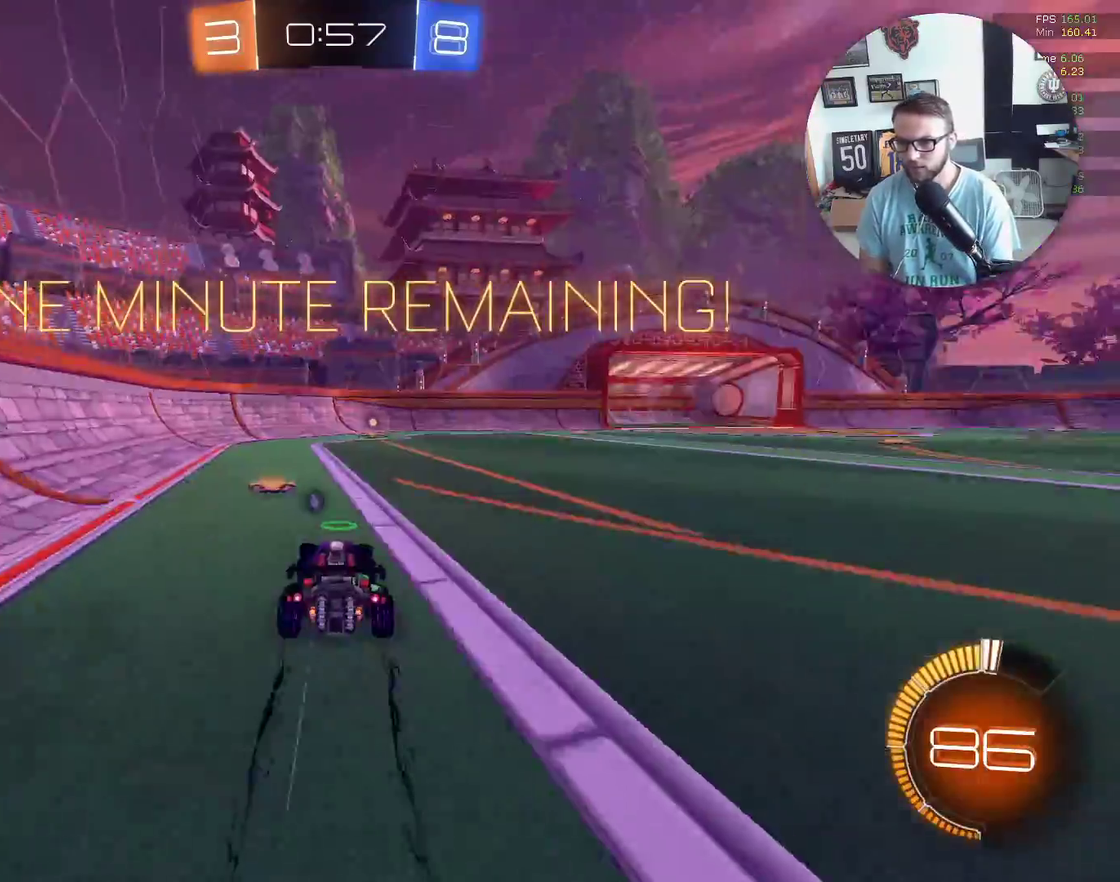
{"buttons": ["R2"], "left_stick": "center", "events": [[100, "left_stick", "center"], [234, "X", "down"], [267, "left_stick", "right"], [334, "left_stick", "up-right"], [400, "X", "up"], [434, "left_stick", "center"]]}